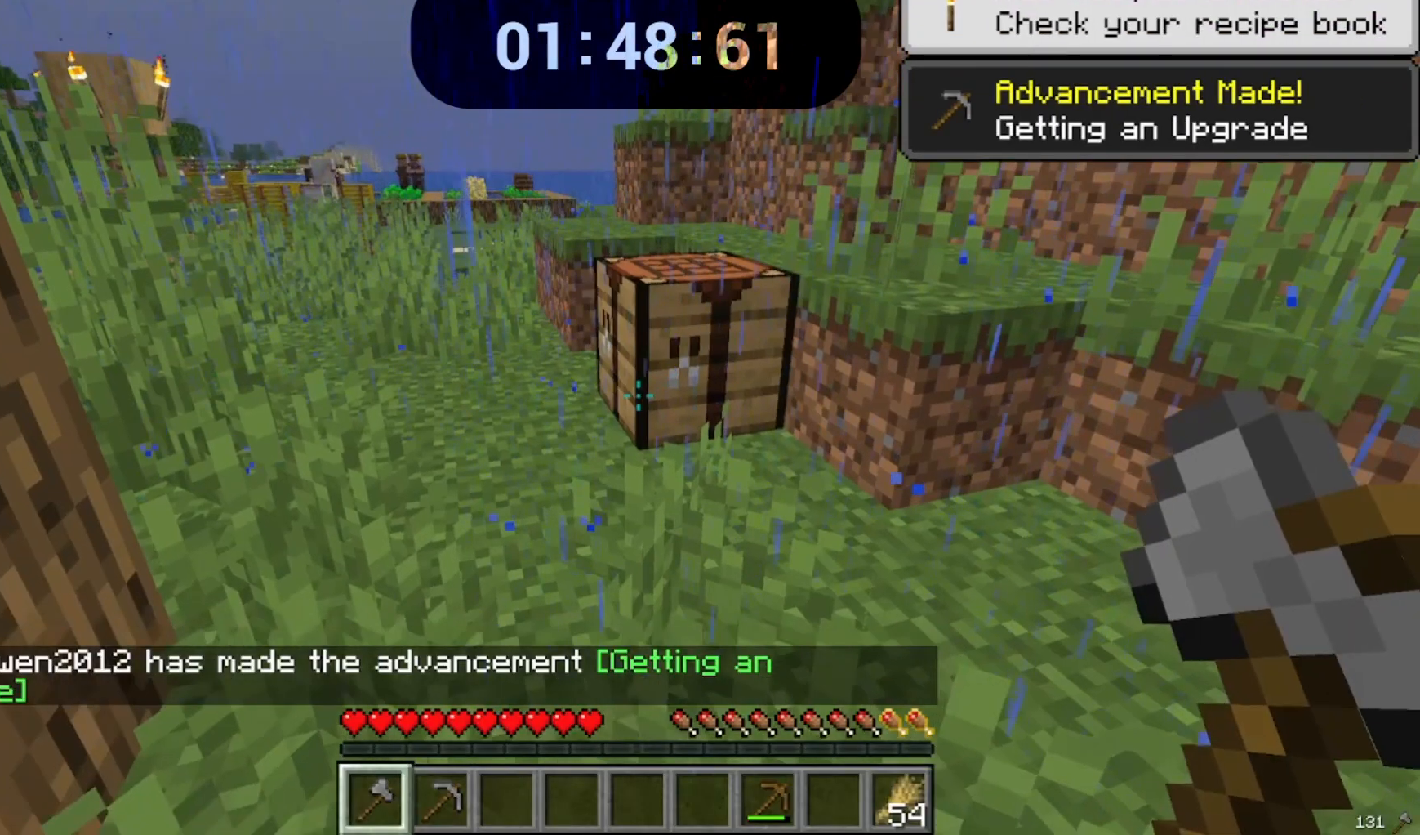
Gameplay with keyboard and mouse; each line is a JSON object with the keys and mouse buttons held at the frame after it. "events" lists presses ("down") and releases ("up") of "a", "d", "s", "space", "w", "mouse_left" and "mouse_right" between this image and that frame as [ms after this image, input, new state], when the widget could be followed in between. "mouse_left", "mouse_right" = the "left", "right" buttons of the "mouse" list. No other keys are recorded. Fast repeated clicks can show as one long hold. Mouse movement is not recorded.
{"keys": ["w"], "mouse": ["left"], "events": [[267, "w", "down"], [433, "mouse_left", "down"]]}
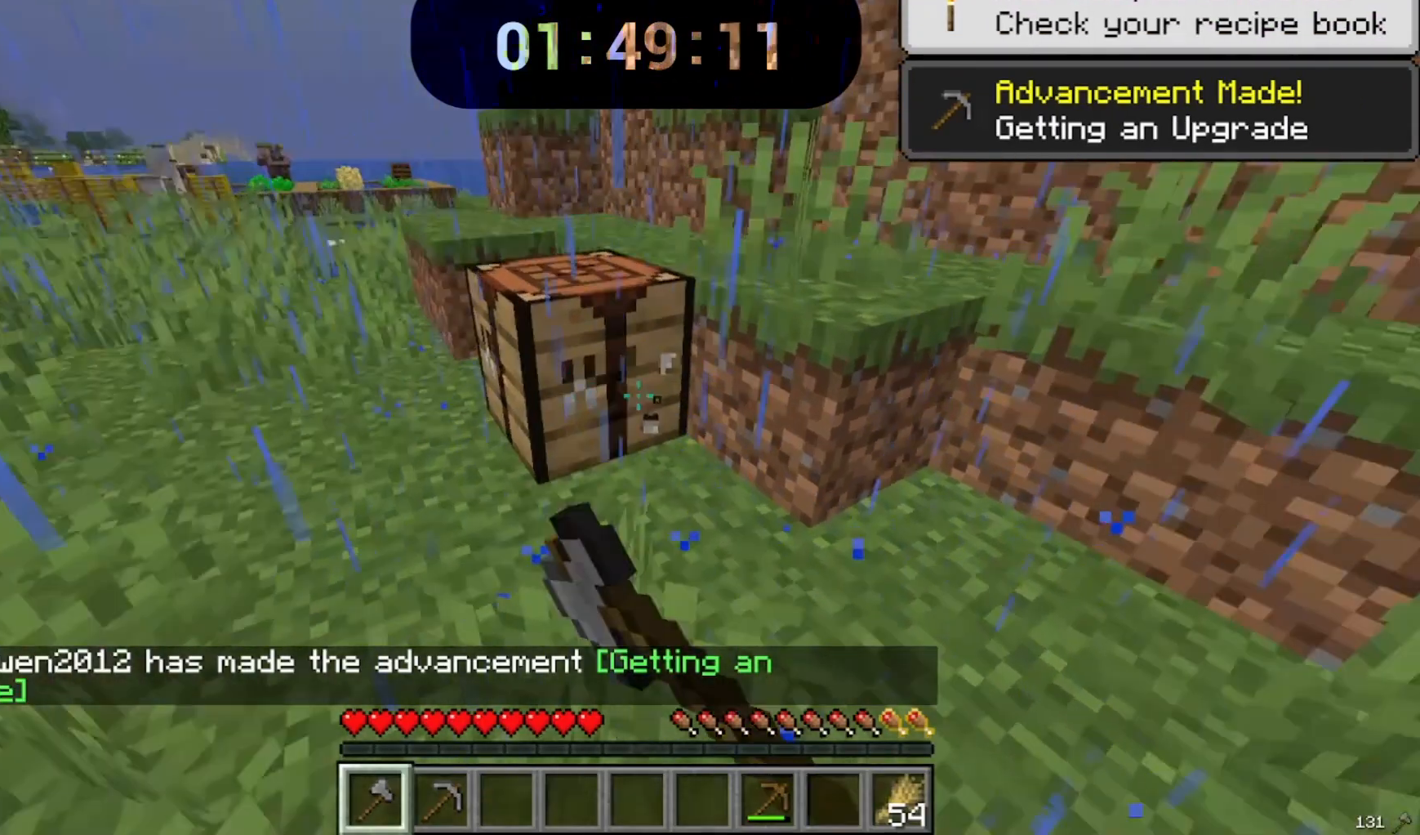
{"keys": ["w"], "mouse": ["left"], "events": []}
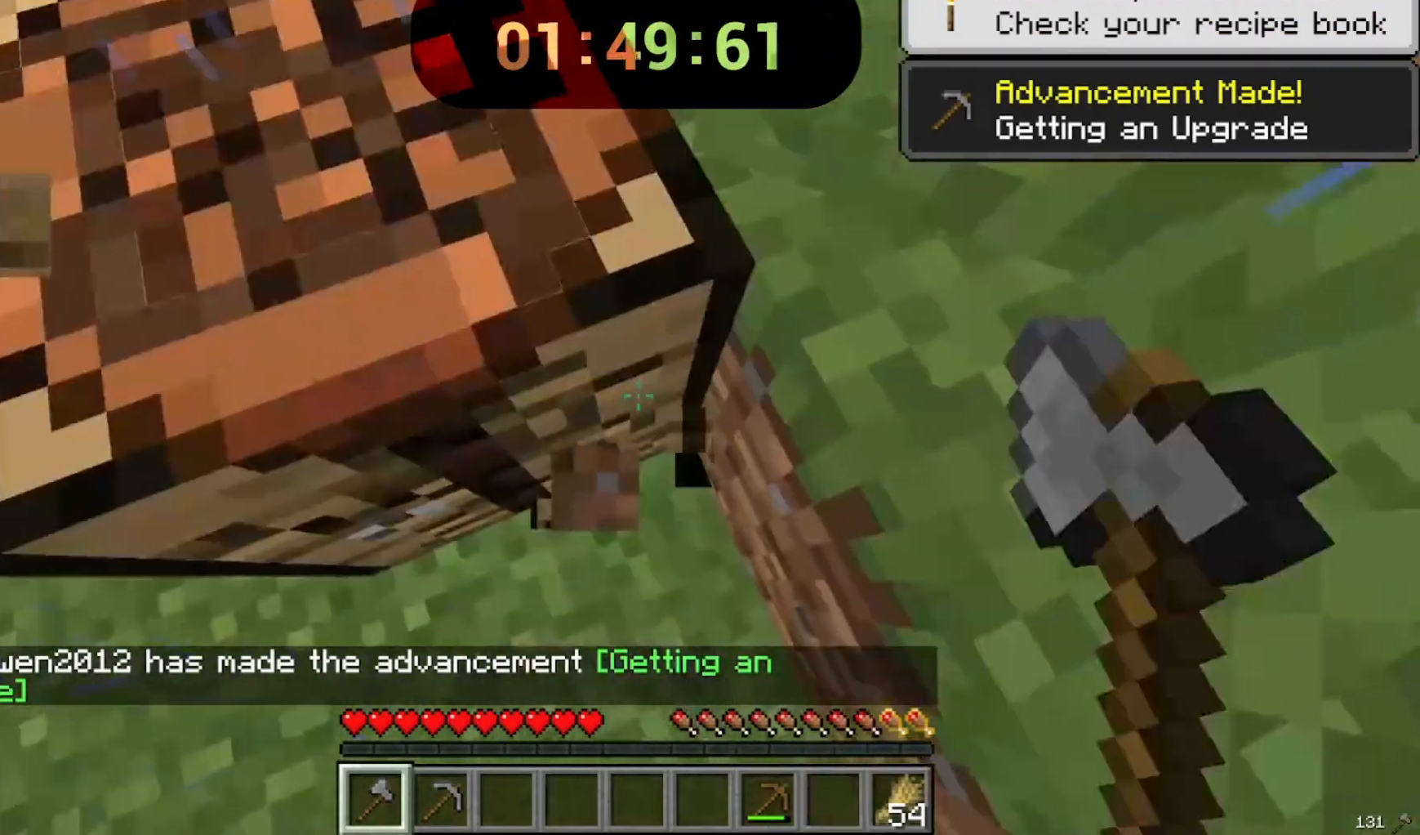
{"keys": ["w"], "mouse": ["left"], "events": []}
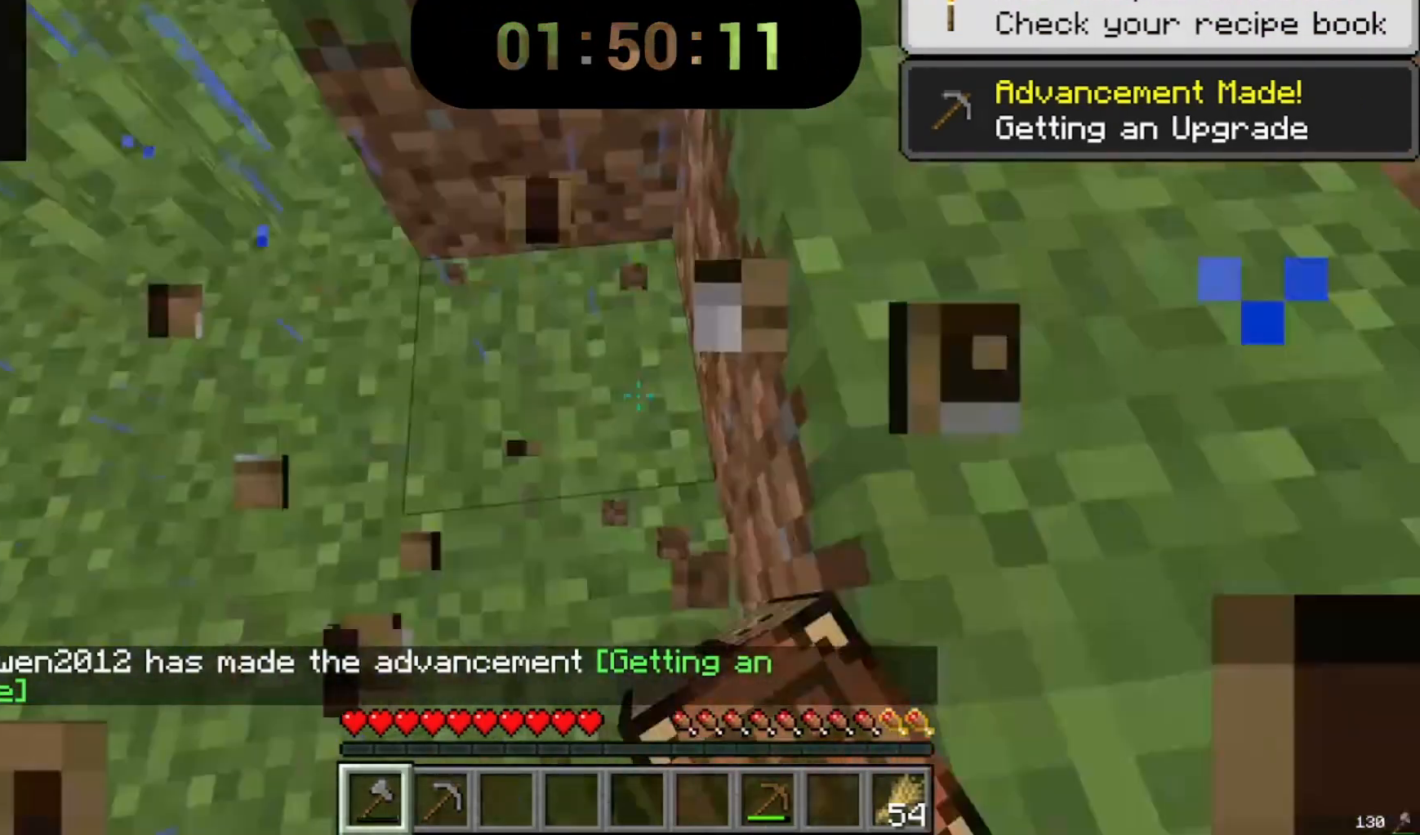
{"keys": ["w"], "mouse": [], "events": [[167, "mouse_left", "up"]]}